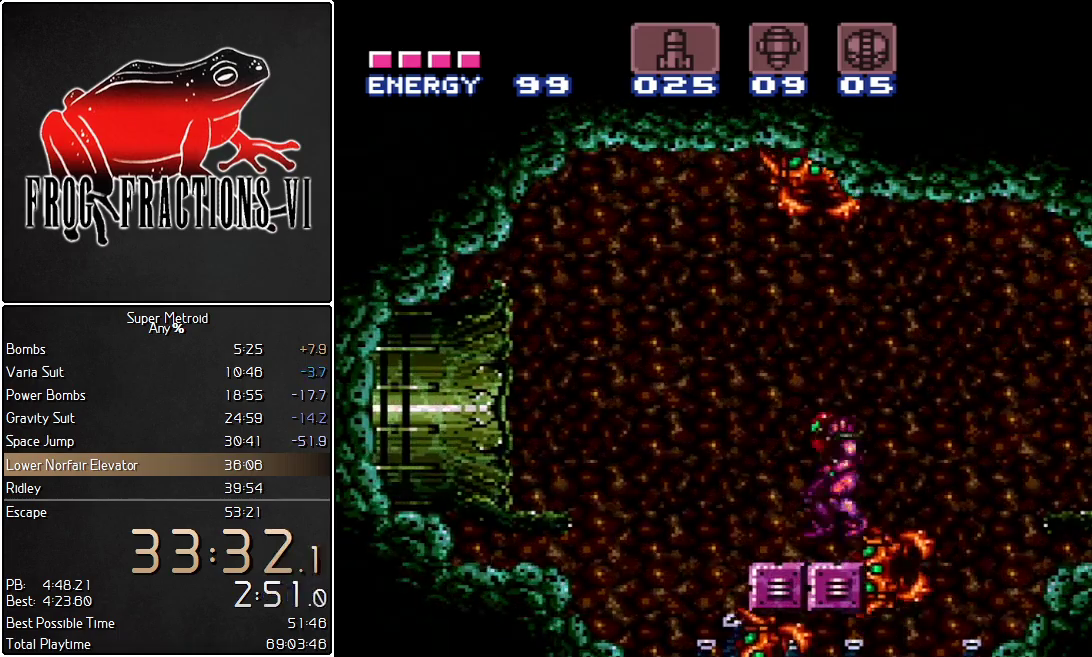
Gameplay with a controller (Nintendo layout); each line is a JSON object with the inputs held at the frame after it. "events" lists button and stick changes between this image and that frame as [ms after this image, input, new state], when the widget could be followed in between. Not read: L3 R3 SELECT.
{"buttons": ["L1", "DPAD_RIGHT"], "events": [[67, "B", "down"], [67, "DPAD_RIGHT", "up"], [217, "B", "up"], [251, "DPAD_DOWN", "down"], [401, "DPAD_DOWN", "up"], [501, "DPAD_RIGHT", "down"]]}
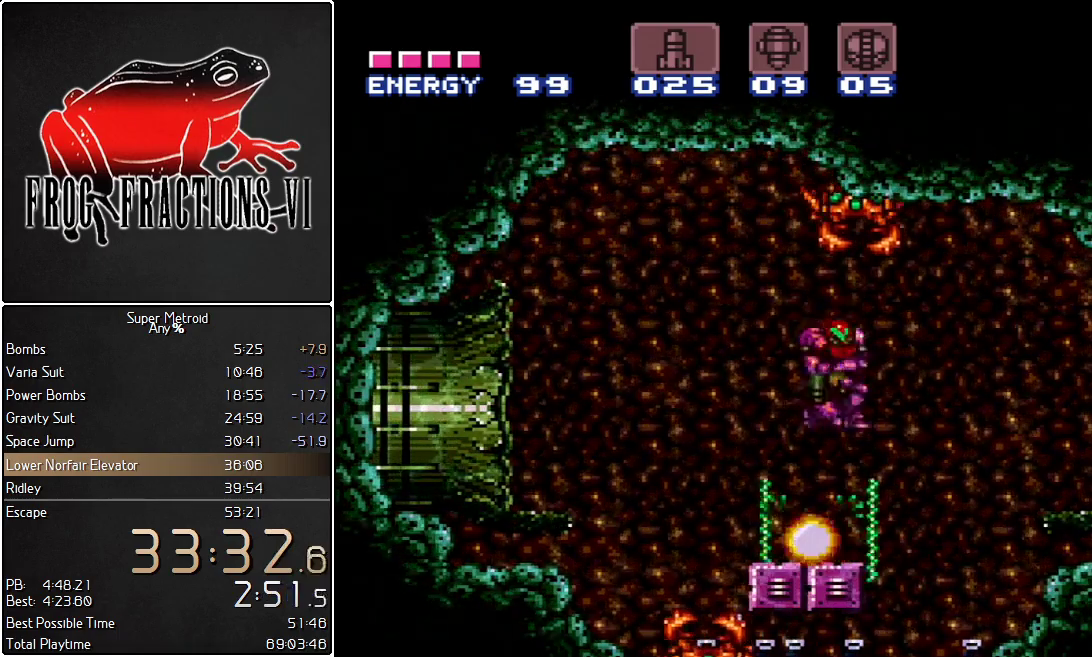
{"buttons": ["L1", "DPAD_RIGHT"], "events": [[133, "DPAD_RIGHT", "up"], [217, "DPAD_DOWN", "down"], [333, "DPAD_RIGHT", "down"], [400, "DPAD_DOWN", "up"]]}
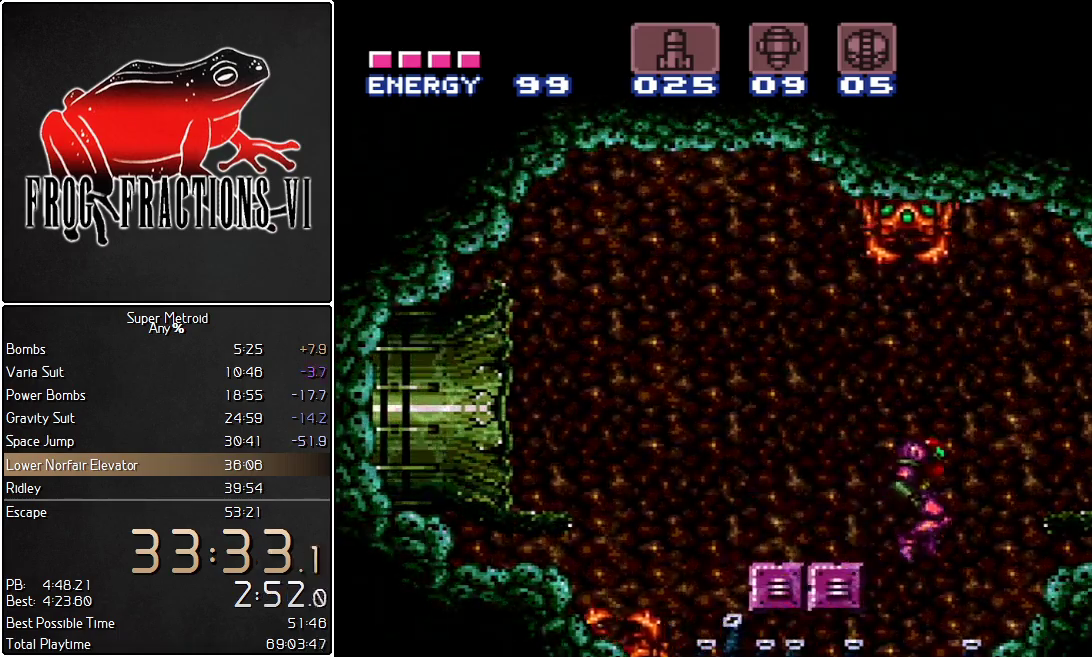
{"buttons": ["L1", "DPAD_DOWN", "DPAD_LEFT"], "events": [[100, "DPAD_RIGHT", "up"], [251, "DPAD_DOWN", "down"], [501, "DPAD_LEFT", "down"]]}
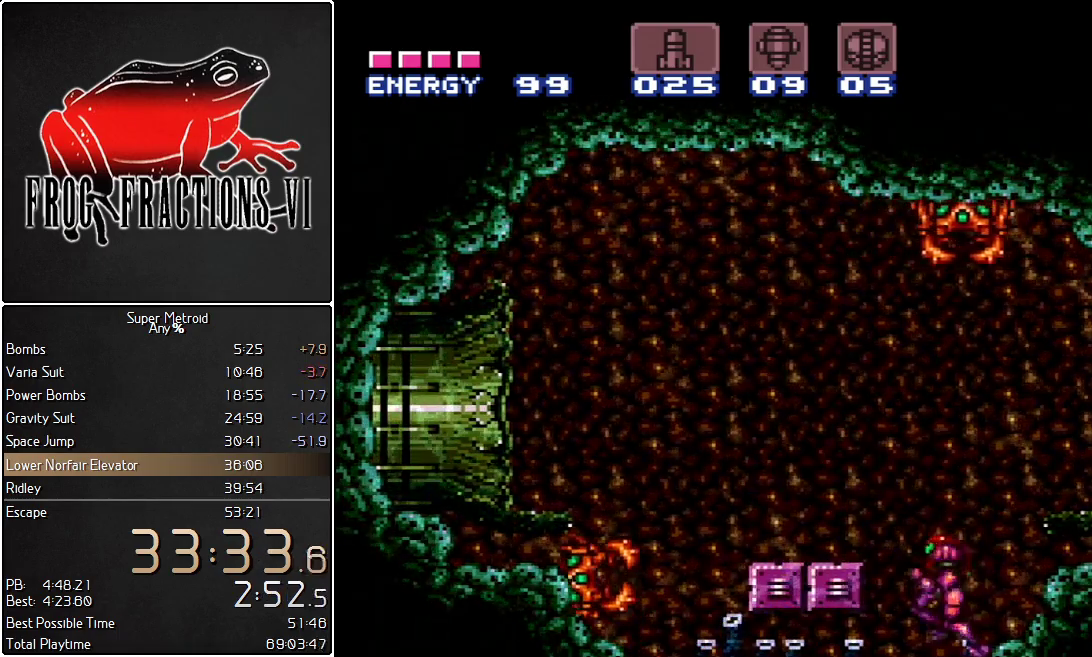
{"buttons": ["L1", "DPAD_DOWN"], "events": [[33, "DPAD_DOWN", "up"], [250, "DPAD_LEFT", "up"], [317, "DPAD_DOWN", "down"]]}
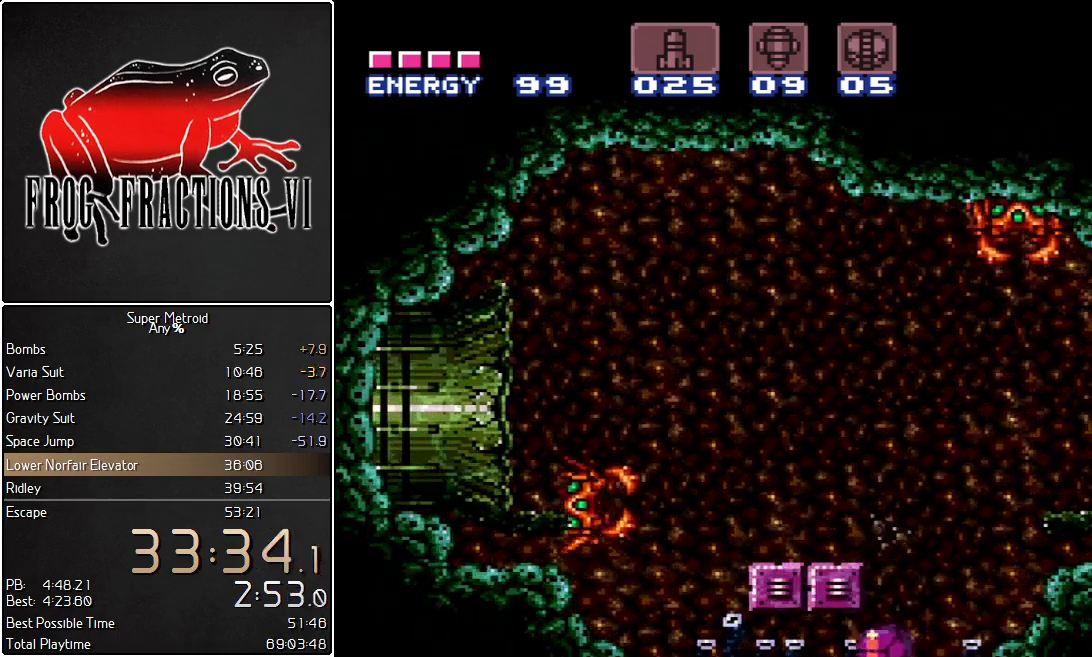
{"buttons": ["L1", "R1", "DPAD_LEFT"], "events": [[34, "DPAD_DOWN", "up"], [67, "DPAD_LEFT", "down"], [334, "DPAD_LEFT", "up"], [434, "DPAD_LEFT", "down"], [501, "R1", "down"]]}
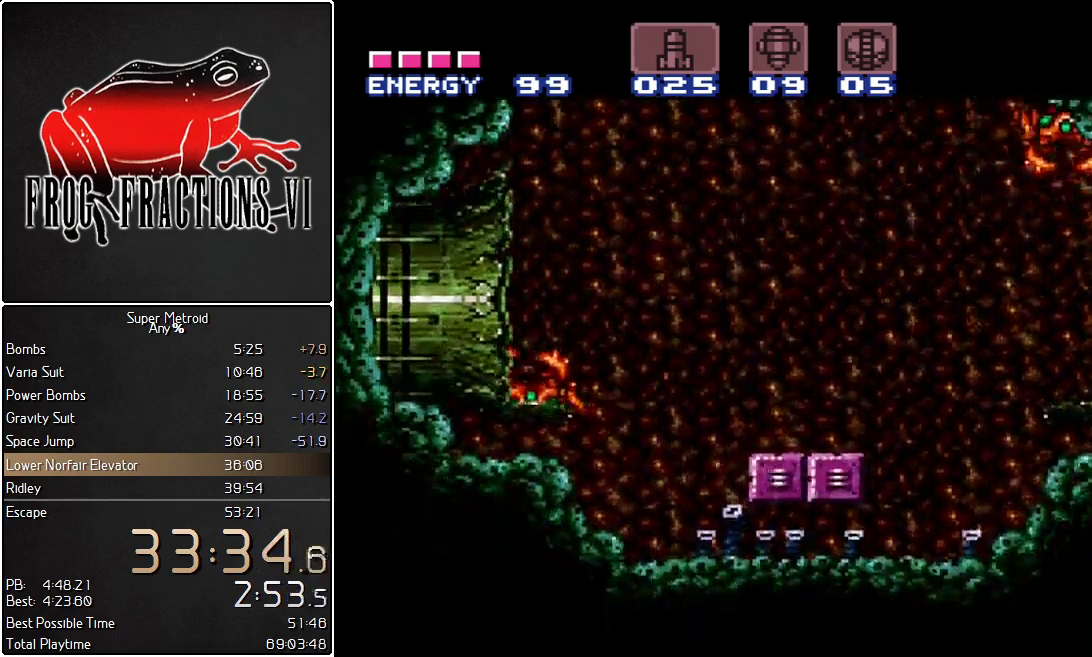
{"buttons": ["L1", "R1", "DPAD_LEFT"], "events": []}
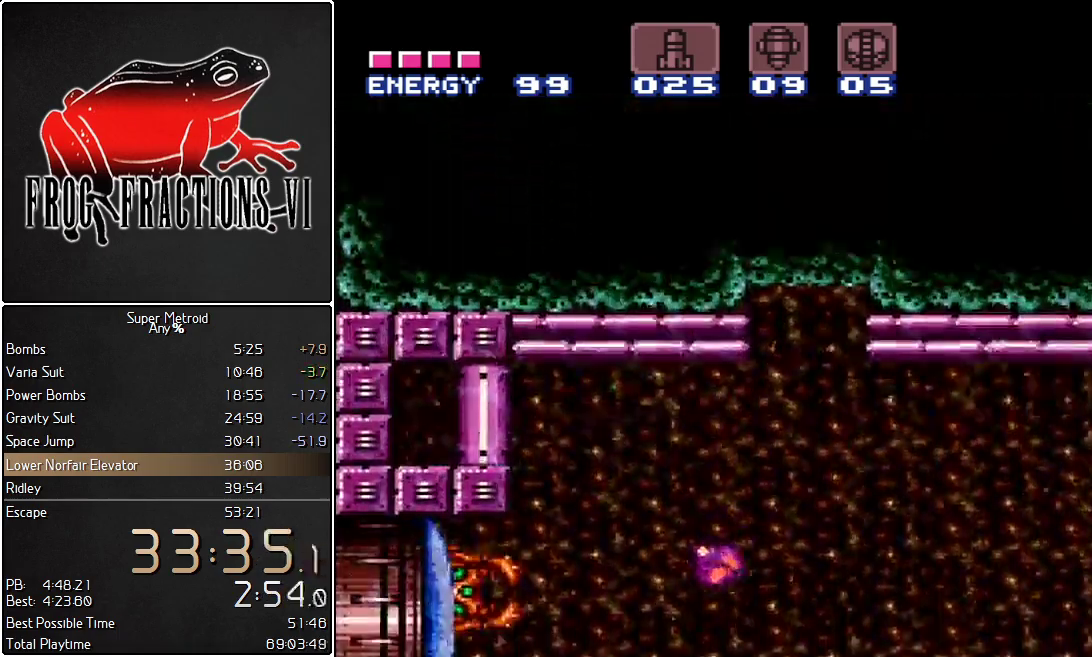
{"buttons": ["L1", "DPAD_LEFT"], "events": [[184, "DPAD_UP", "down"], [284, "DPAD_UP", "up"], [351, "Y", "down"], [401, "DPAD_LEFT", "up"], [434, "R1", "up"], [434, "Y", "up"], [501, "DPAD_LEFT", "down"]]}
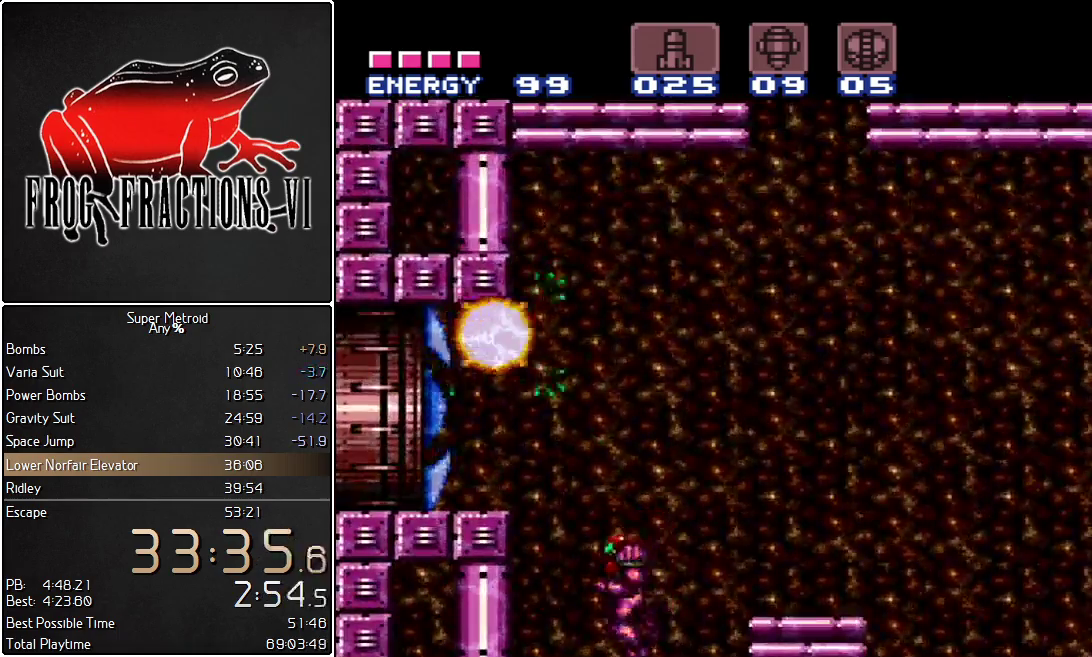
{"buttons": ["L1", "DPAD_LEFT"], "events": [[150, "B", "down"], [317, "B", "up"], [367, "DPAD_DOWN", "down"], [500, "DPAD_DOWN", "up"]]}
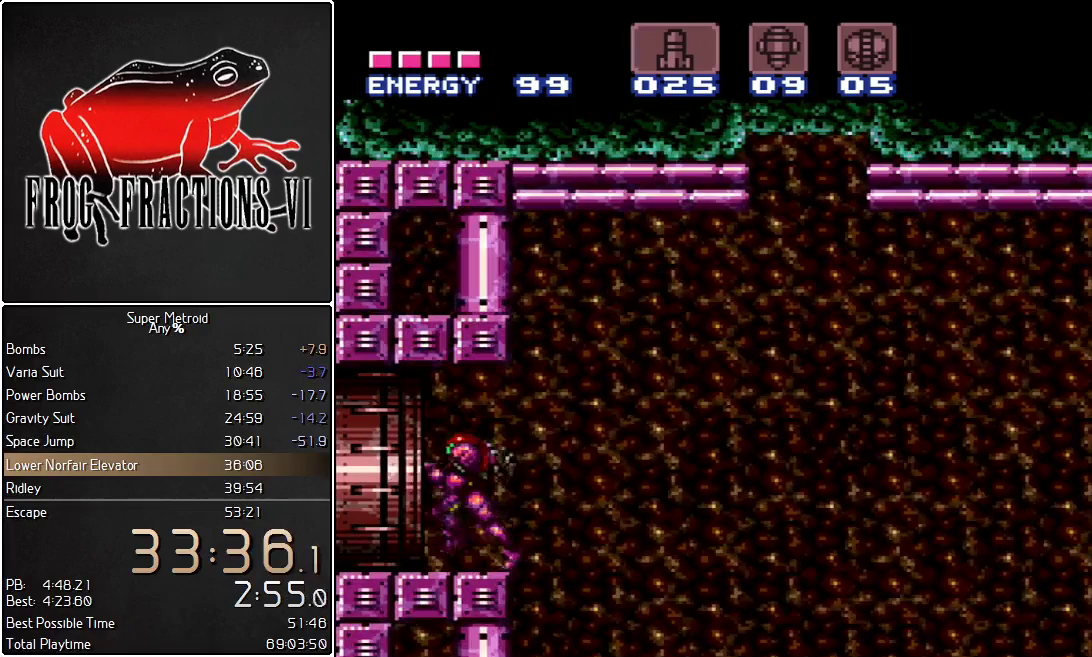
{"buttons": ["L1"], "events": [[417, "DPAD_LEFT", "up"]]}
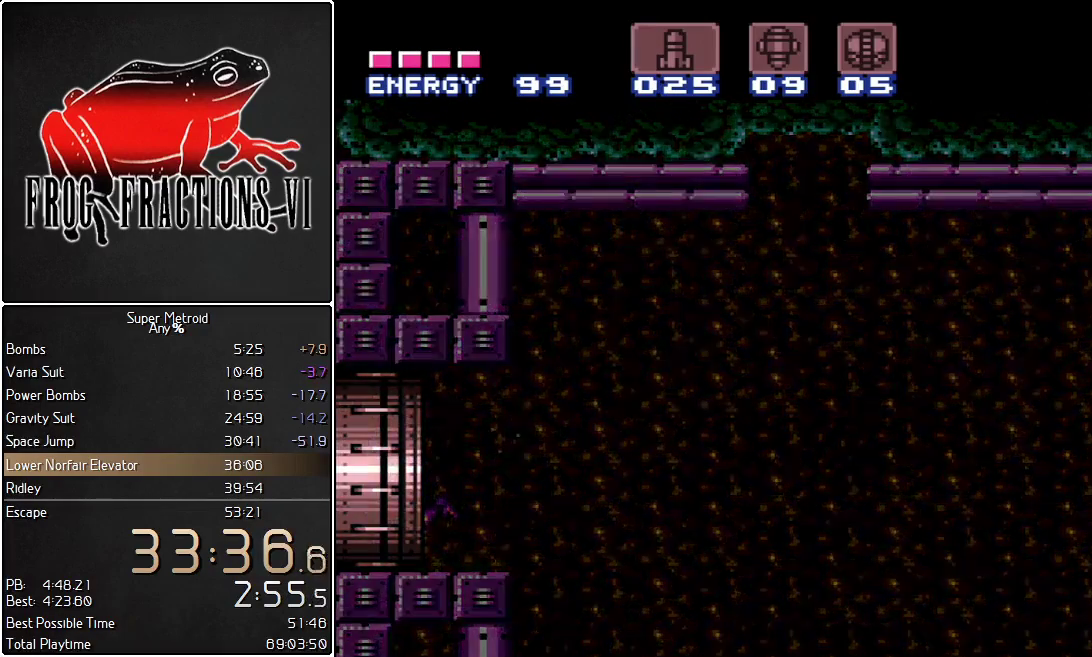
{"buttons": ["L1"], "events": []}
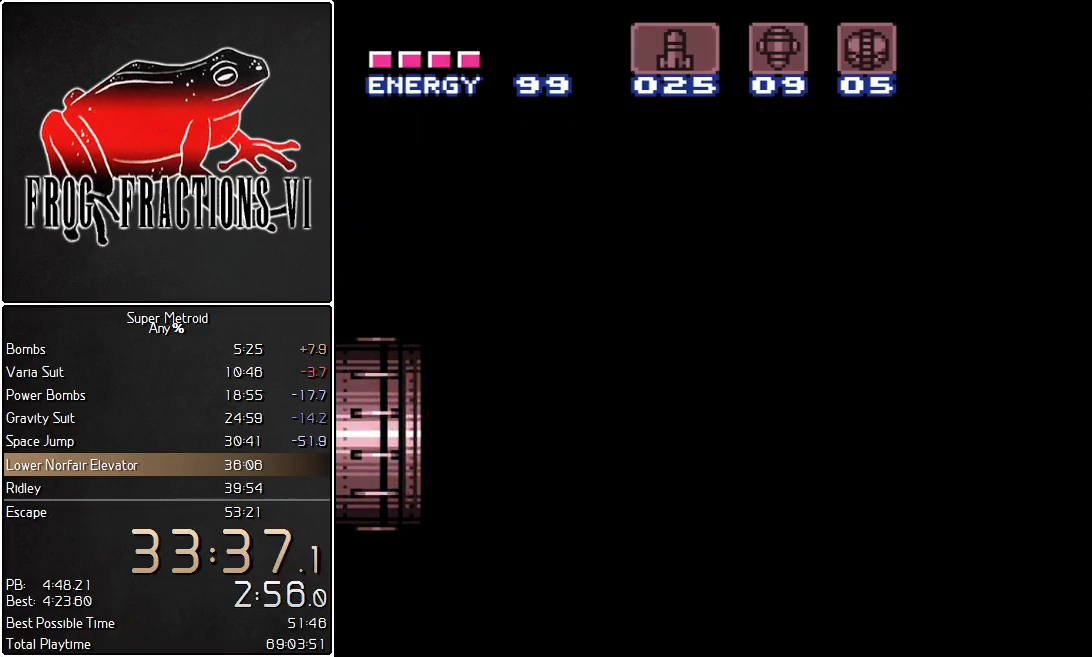
{"buttons": ["L1"], "events": []}
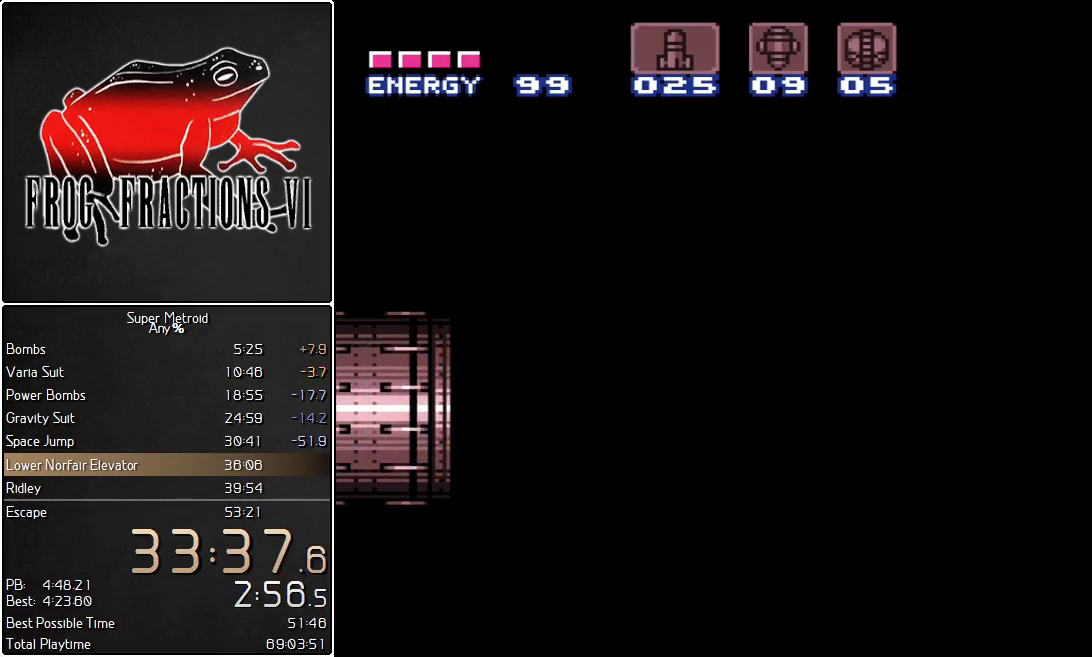
{"buttons": ["L1"], "events": []}
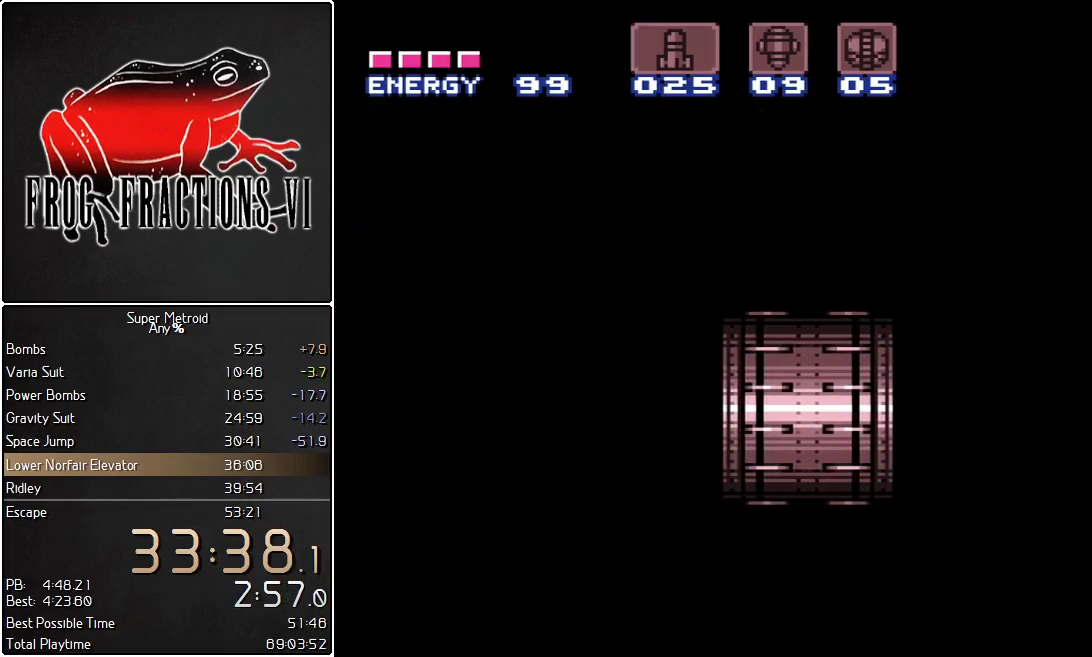
{"buttons": ["L1"], "events": []}
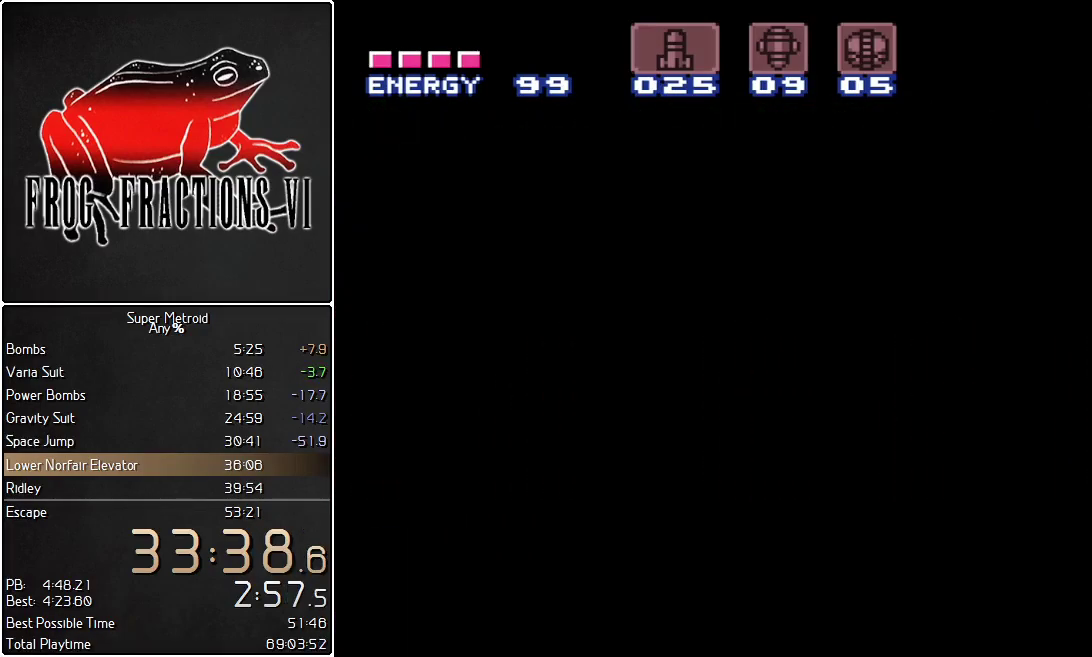
{"buttons": ["L1", "DPAD_LEFT"], "events": [[350, "DPAD_LEFT", "down"]]}
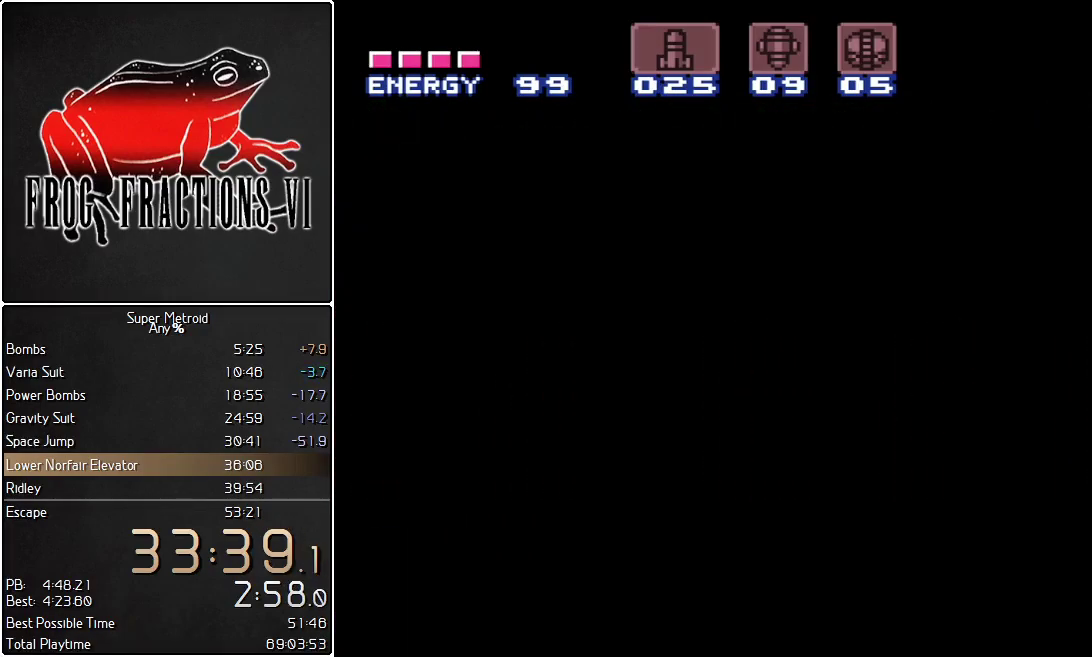
{"buttons": ["L1", "DPAD_LEFT"], "events": []}
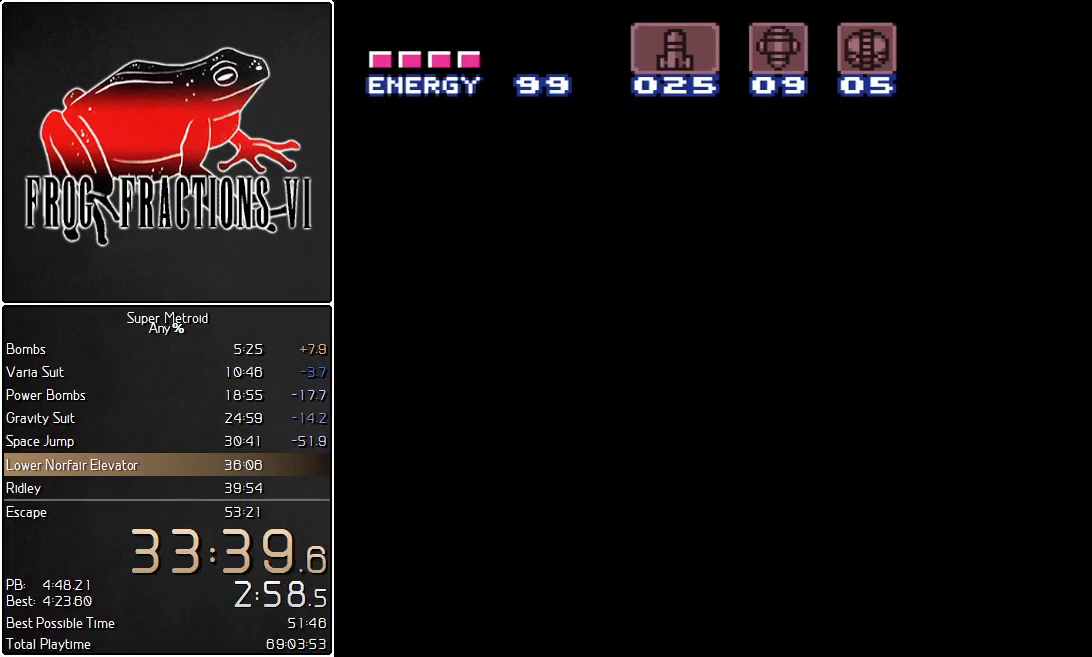
{"buttons": ["L1", "DPAD_LEFT"], "events": []}
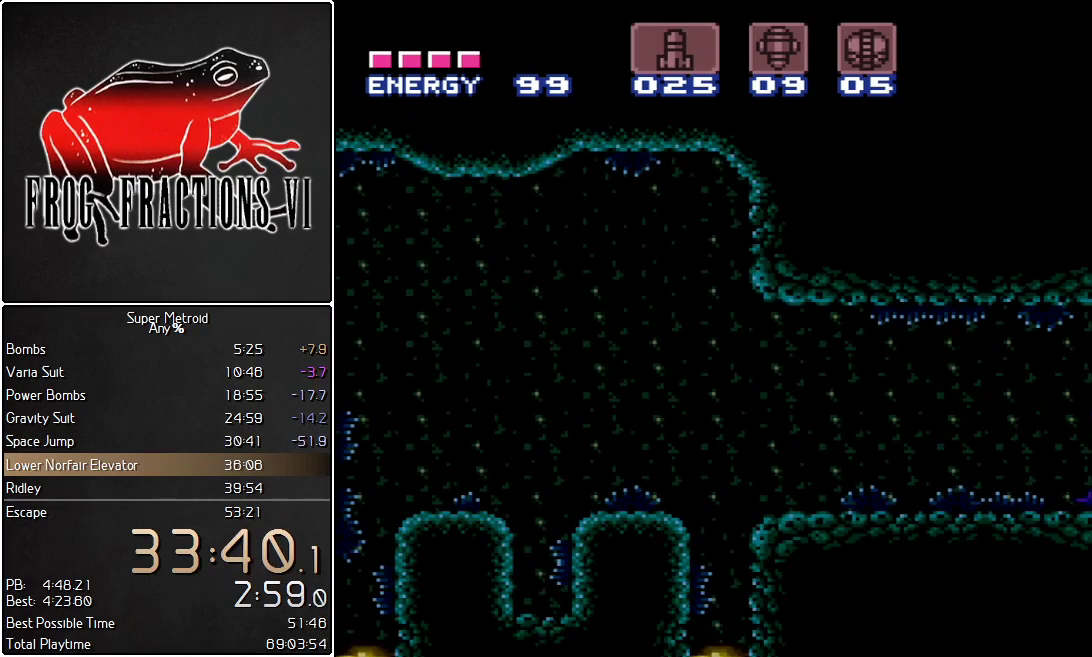
{"buttons": ["B", "L1", "DPAD_LEFT"], "events": [[467, "B", "down"]]}
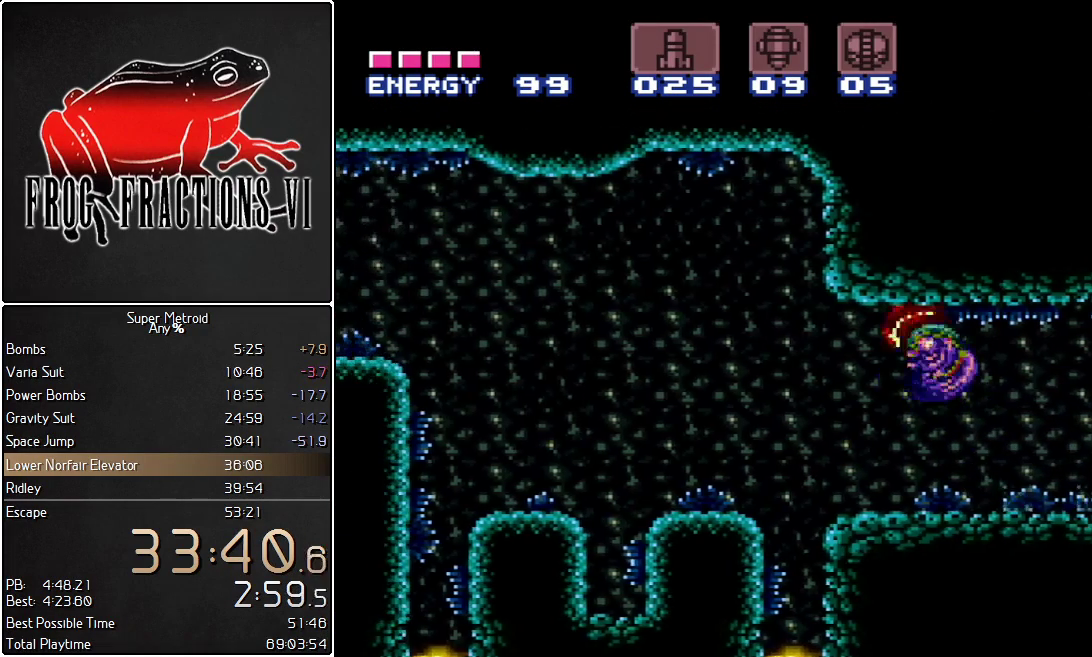
{"buttons": ["B", "L1", "DPAD_LEFT"], "events": [[134, "B", "up"], [467, "B", "down"]]}
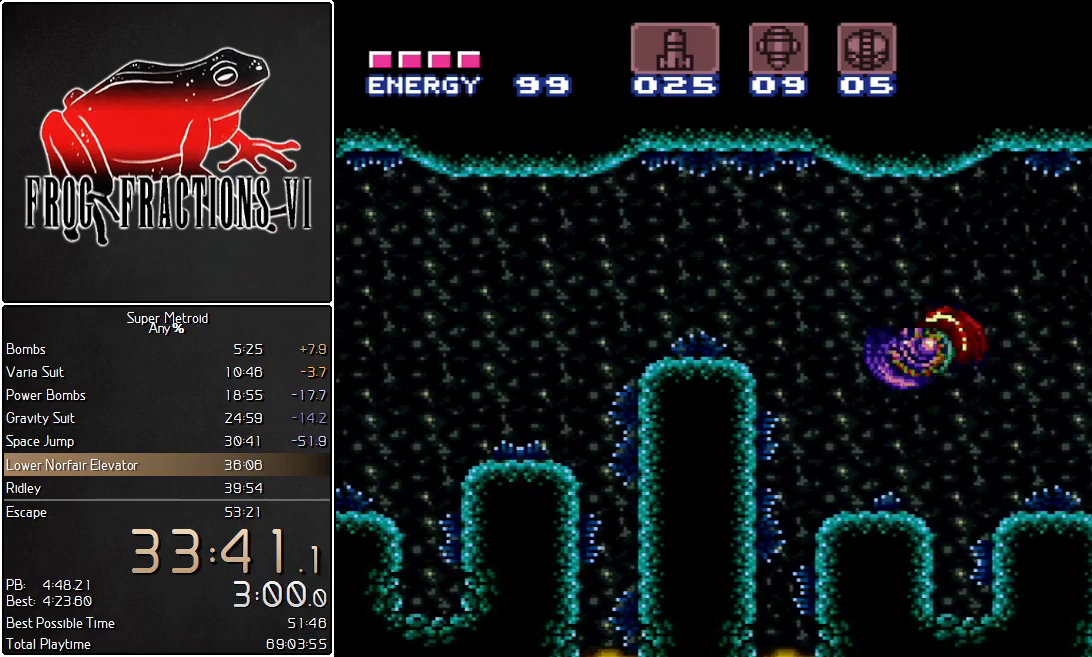
{"buttons": ["L1", "DPAD_LEFT"], "events": [[500, "B", "up"]]}